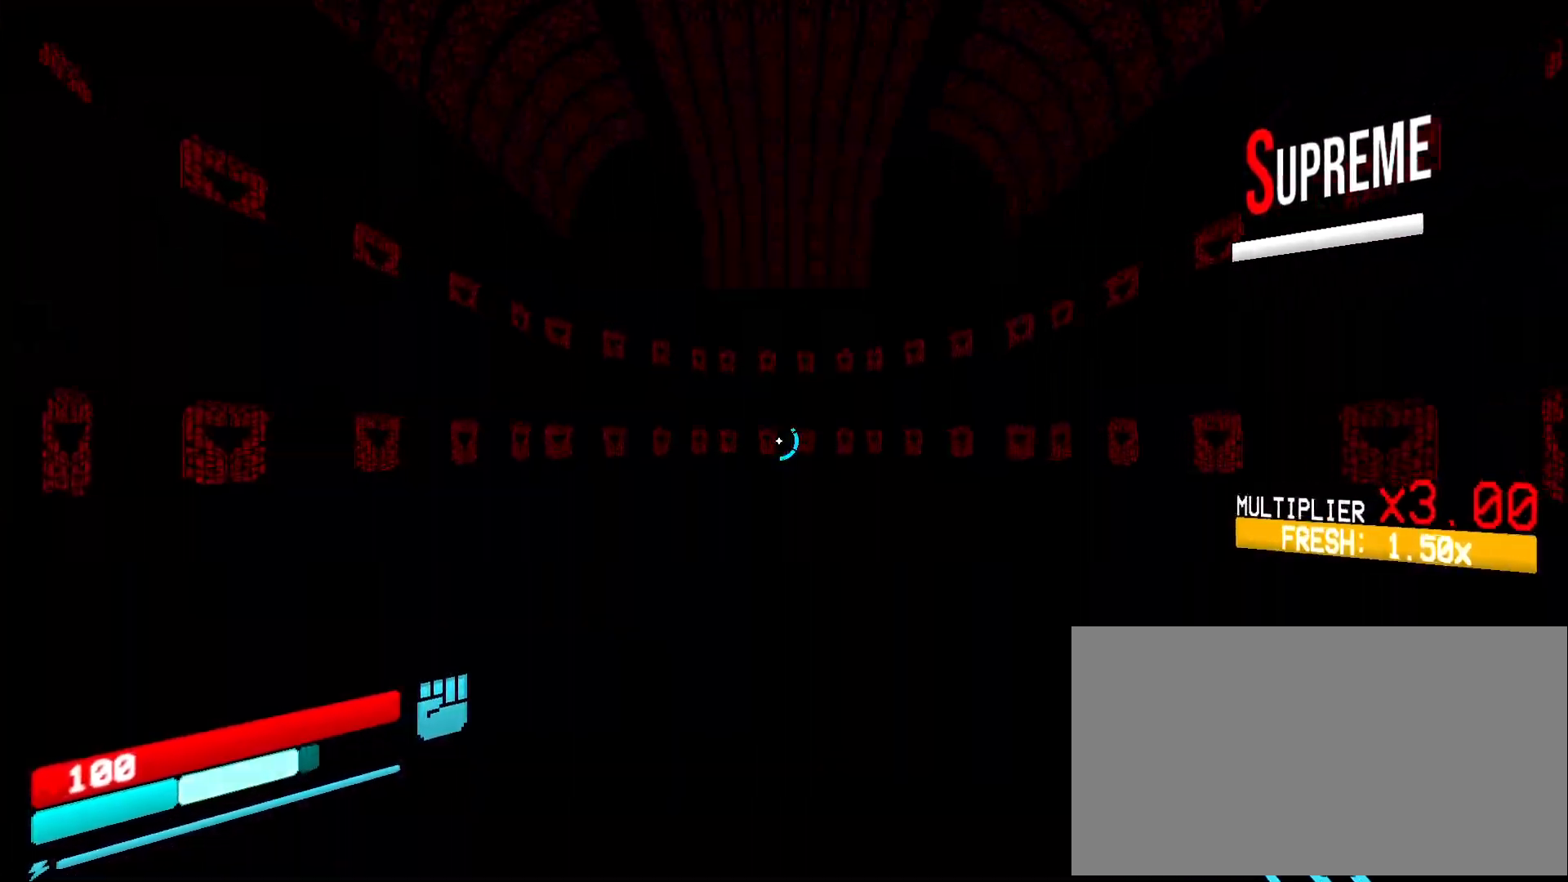
Gameplay with keyboard and mouse; each line is a JSON object with the keys and mouse buttons held at the frame after it. "events" lists presses ("down") and releases ("up") of "1", "2", "3", "4", "5", "a", "ctrl", "d", "e", "f", "q", "r", "s", "shift", "space", "tab", "w", "mouse_left", "mouse_wheel", "mouse_right", "mouse_mb4" and "mouse_mb5" between this image and that frame as [ms after this image, input, new state], when the widget could be followed in between. "mouse_left", "mouse_wheel", "mouse_right", "mouse_mb4", "mouse_mb5" = the "left", "wheel", "right", "mb4", "mb5" buttons of the "mouse" list. No other keys are recorded. "wheel" means that the mouse wheel is clicked or scrolled. Mouse movement is not recorded.
{"keys": ["w"], "mouse": [], "events": [[150, "space", "up"], [200, "ctrl", "down"], [317, "ctrl", "up"], [383, "4", "down"], [467, "4", "up"]]}
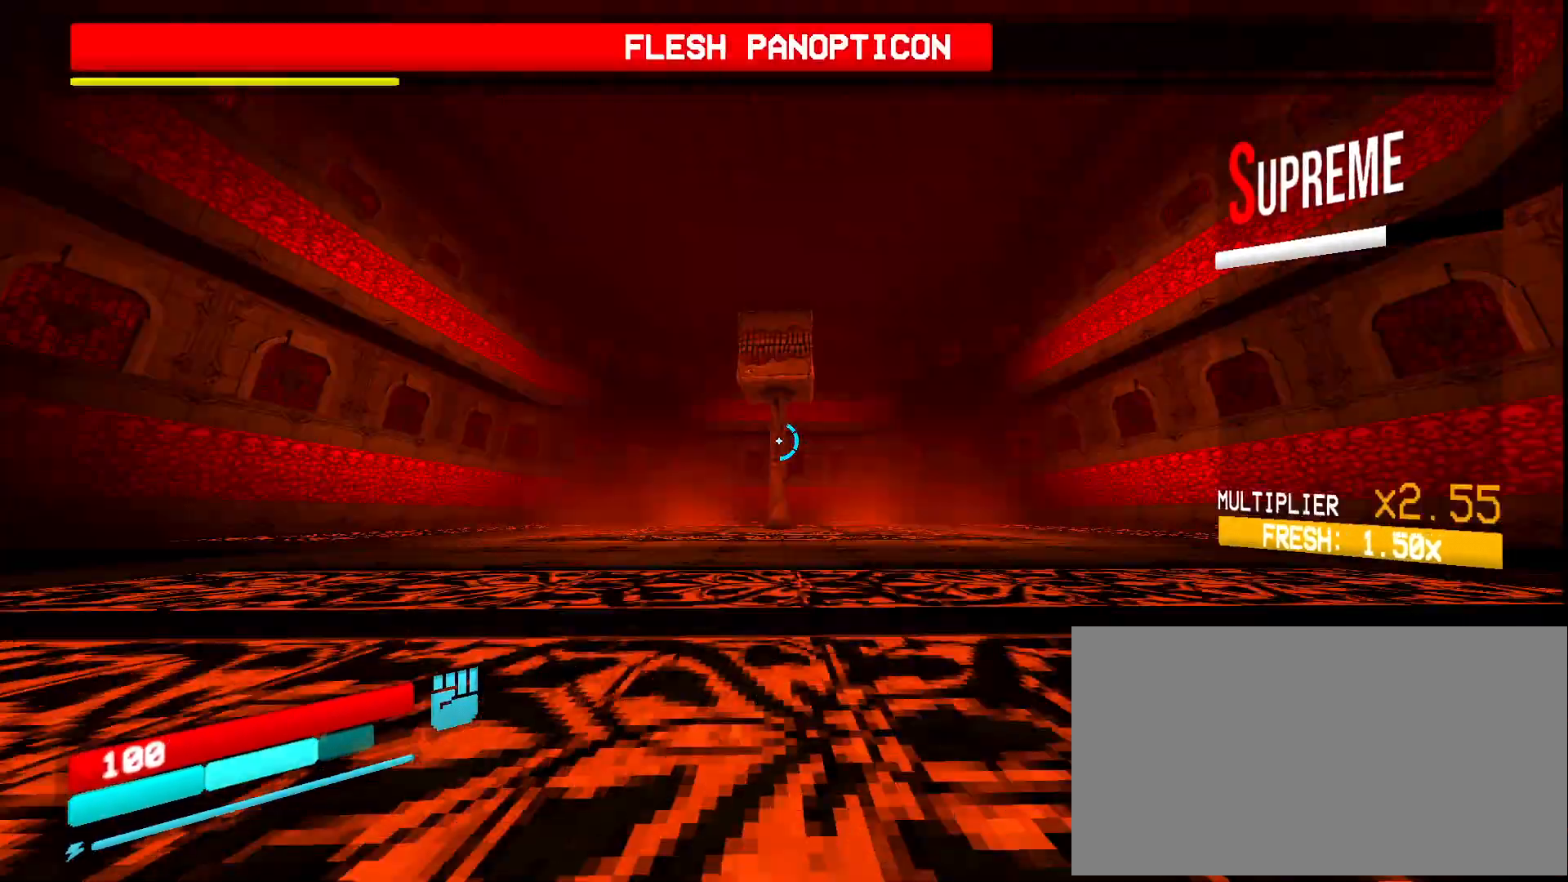
{"keys": ["3", "a", "w"], "mouse": [], "events": [[50, "4", "down"], [117, "4", "up"], [200, "4", "down"], [267, "4", "up"], [300, "a", "down"], [417, "mouse_left", "down"], [450, "3", "down"], [483, "mouse_left", "up"]]}
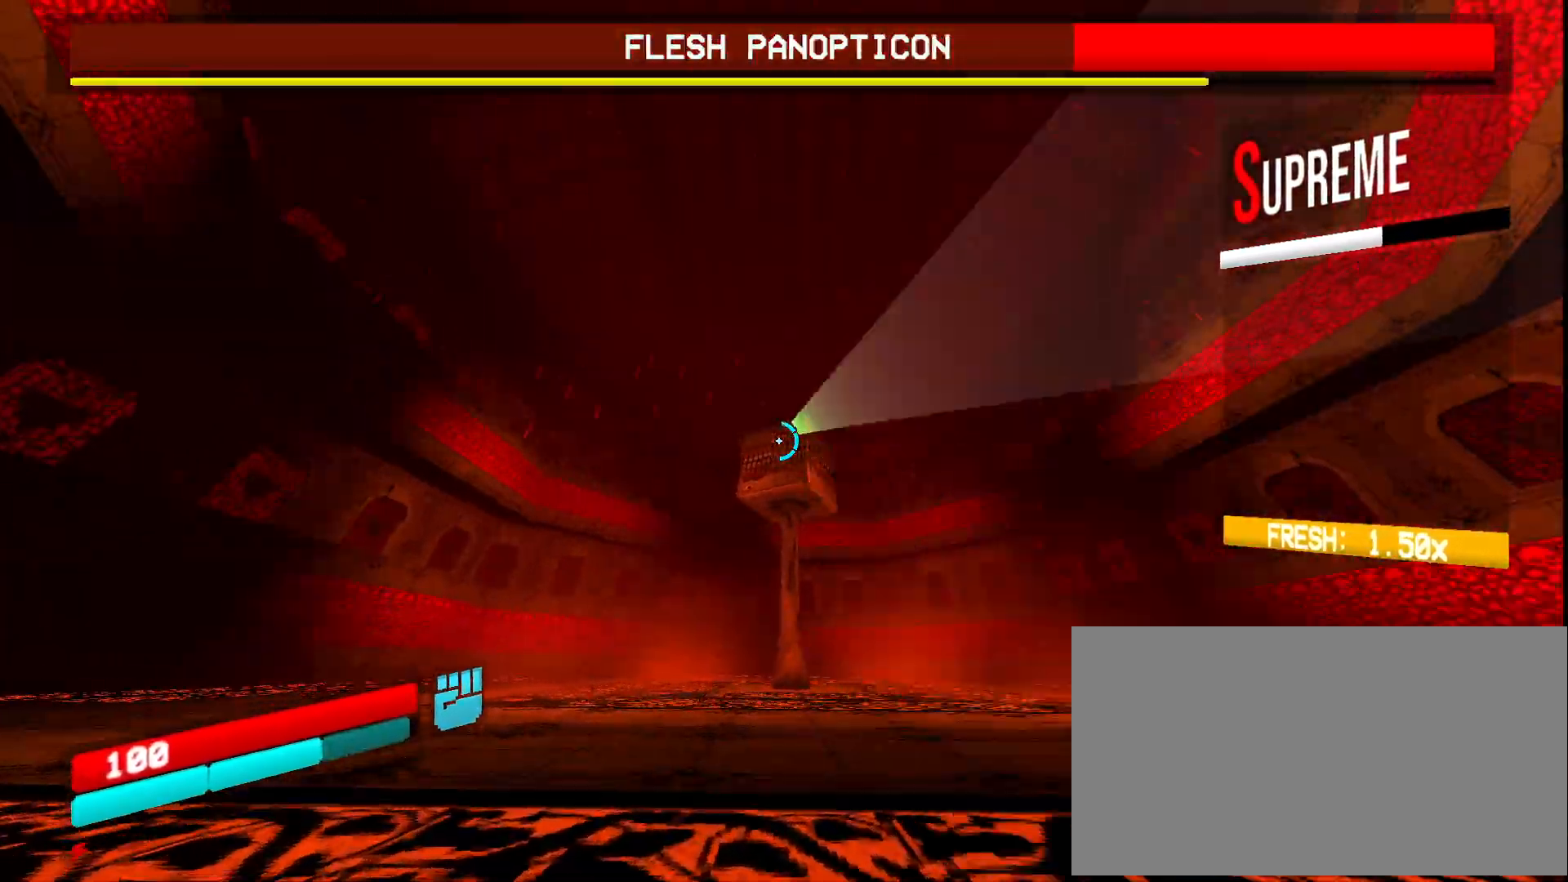
{"keys": ["d"], "mouse": ["left"]}
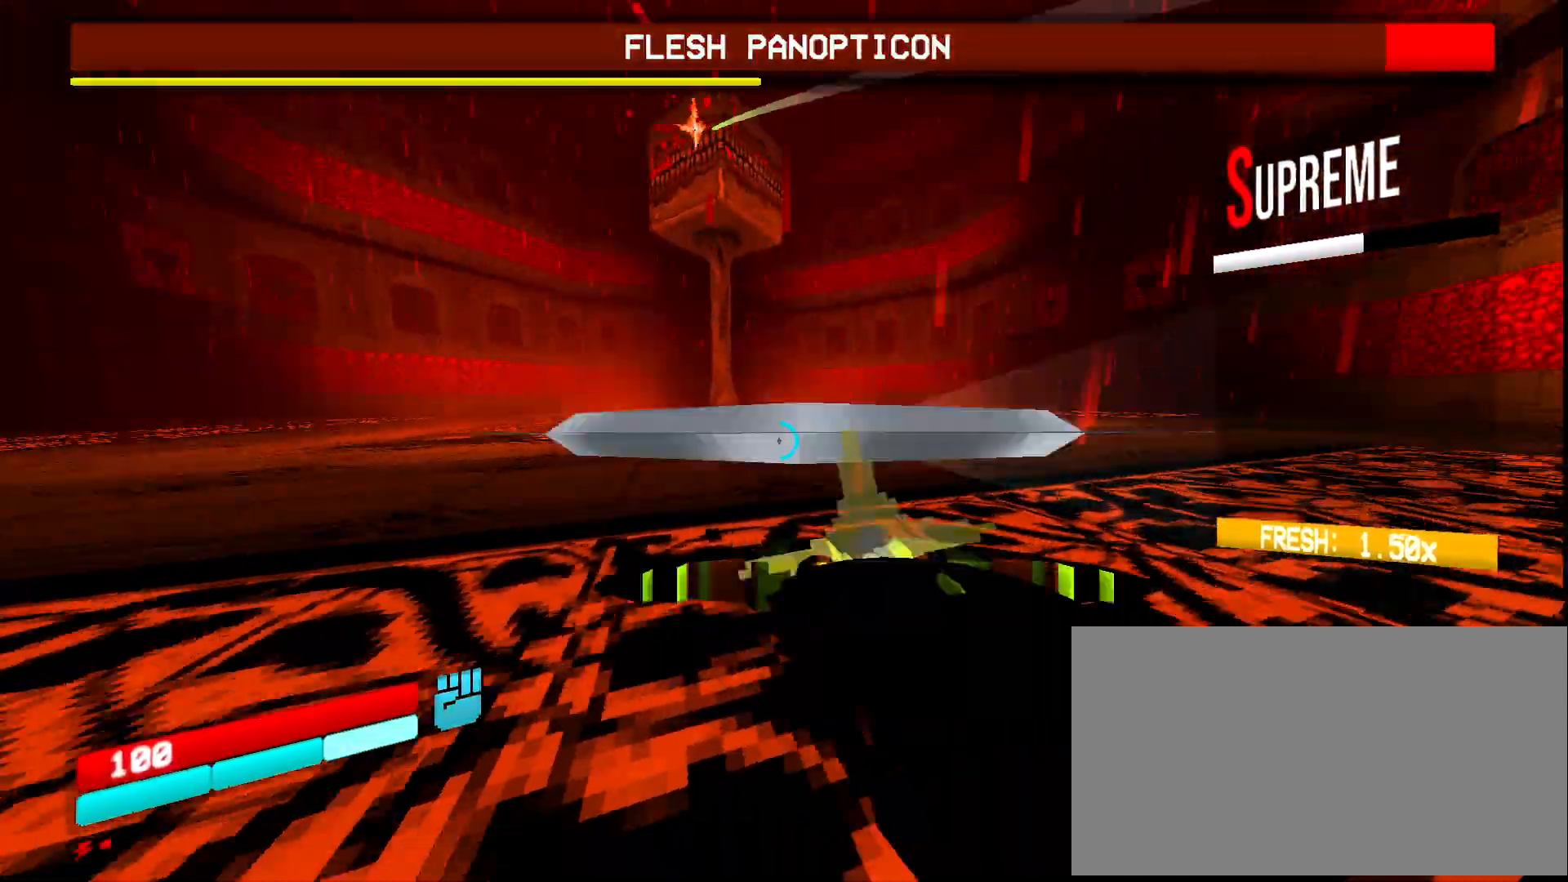
{"keys": ["d"], "mouse": ["left"], "events": []}
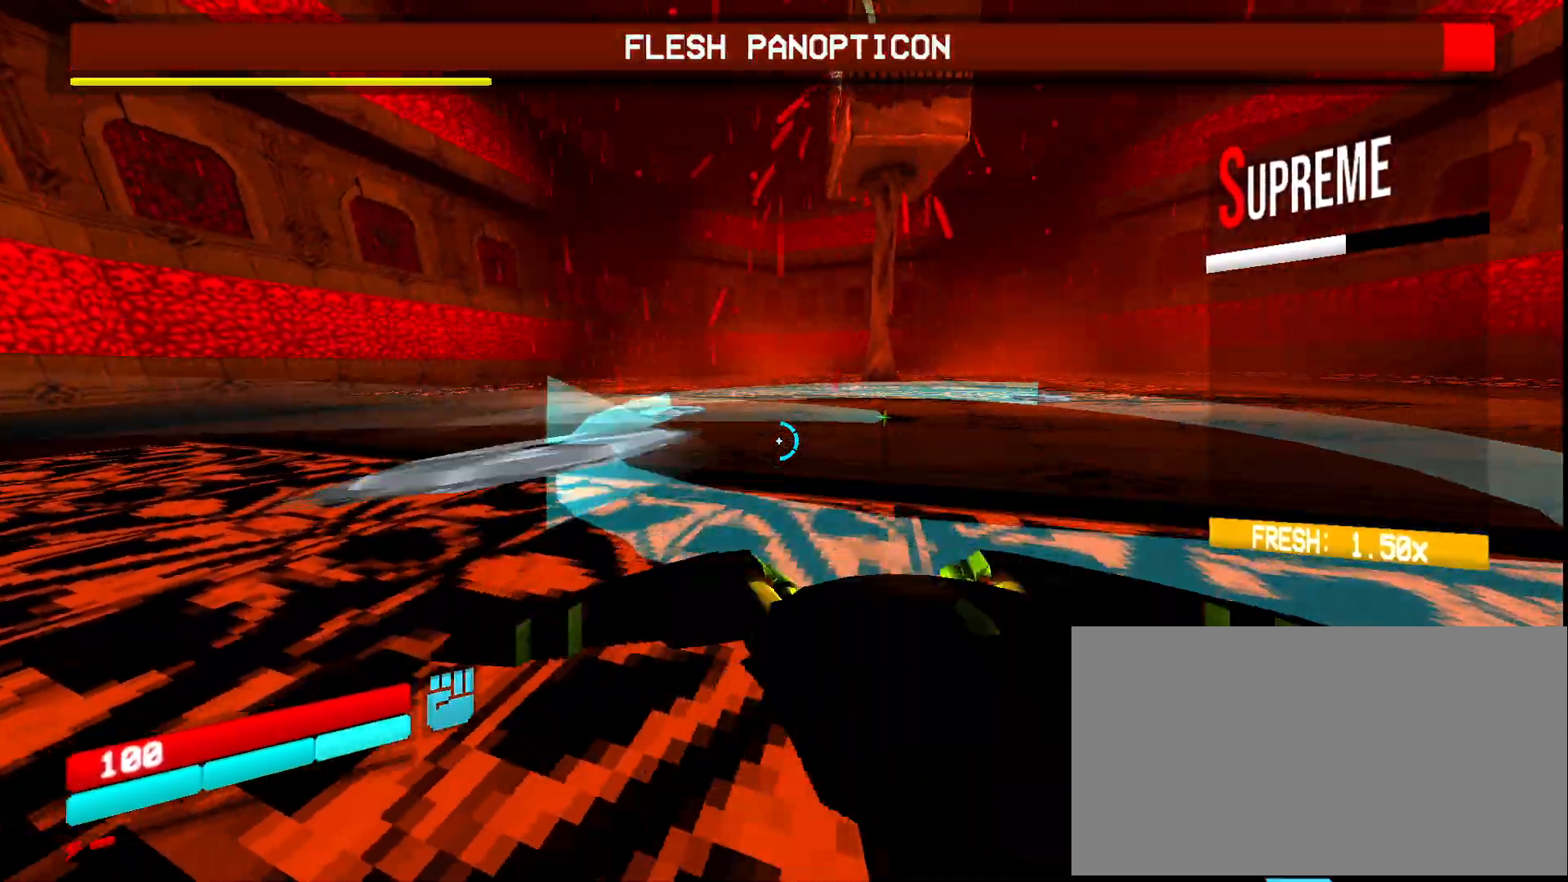
{"keys": ["a"], "mouse": ["left"]}
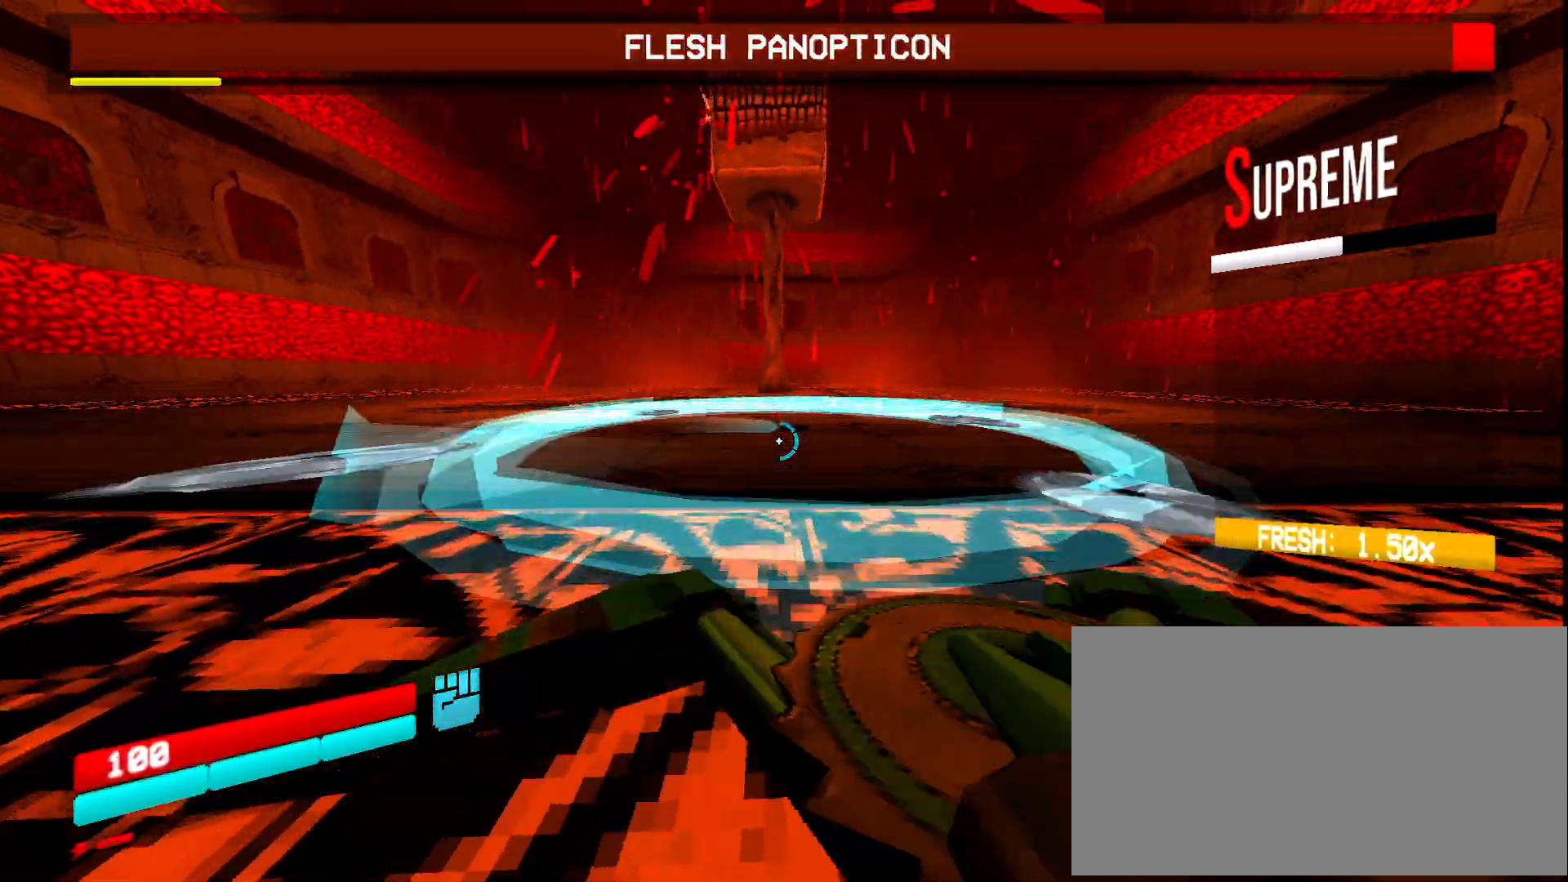
{"keys": ["d"], "mouse": ["left"], "events": [[50, "d", "down"], [83, "a", "up"], [150, "a", "down"], [183, "d", "up"], [267, "d", "down"], [300, "a", "up"], [367, "d", "up"], [383, "a", "down"], [450, "d", "down"], [483, "a", "up"]]}
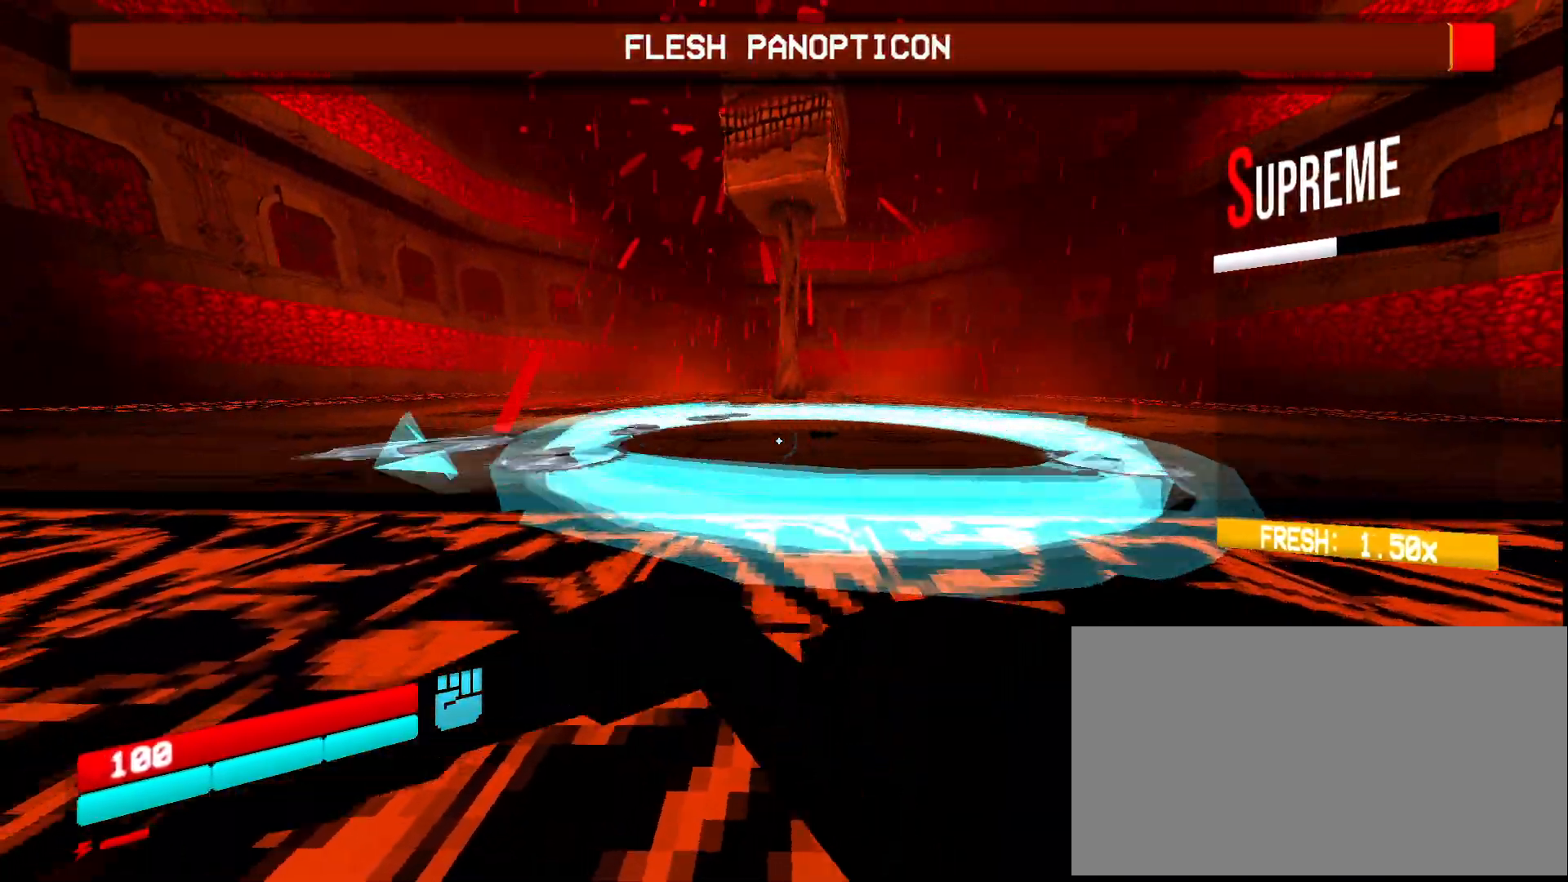
{"keys": [], "mouse": ["left"], "events": [[83, "d", "up"]]}
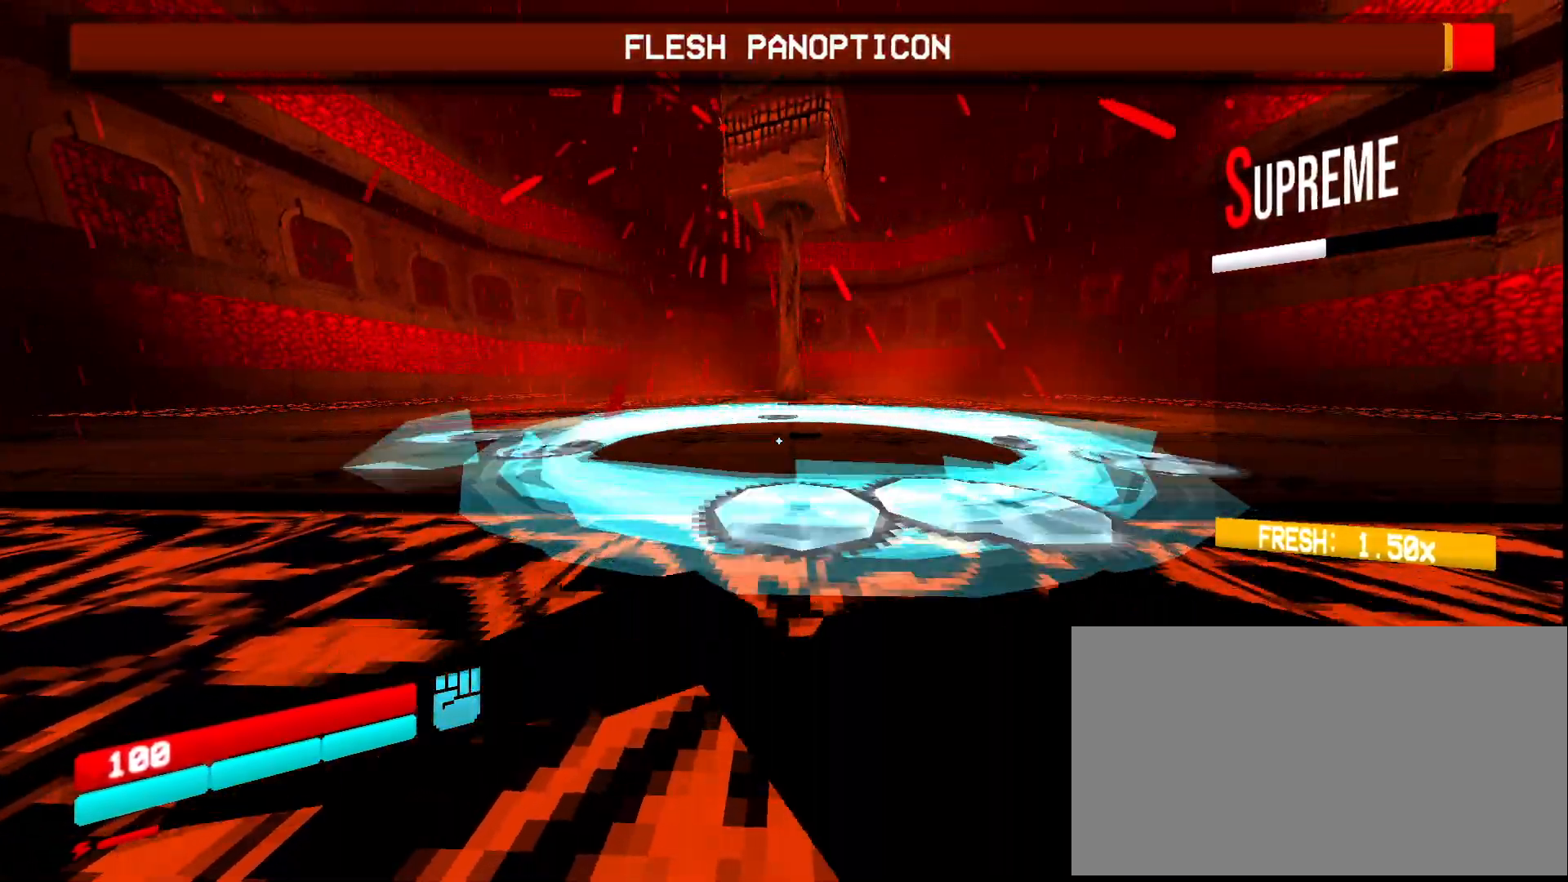
{"keys": ["s", "w"], "mouse": ["left"], "events": [[267, "w", "down"], [317, "e", "down"], [400, "mouse_right", "down"], [417, "e", "up"], [450, "mouse_right", "up"], [483, "s", "down"]]}
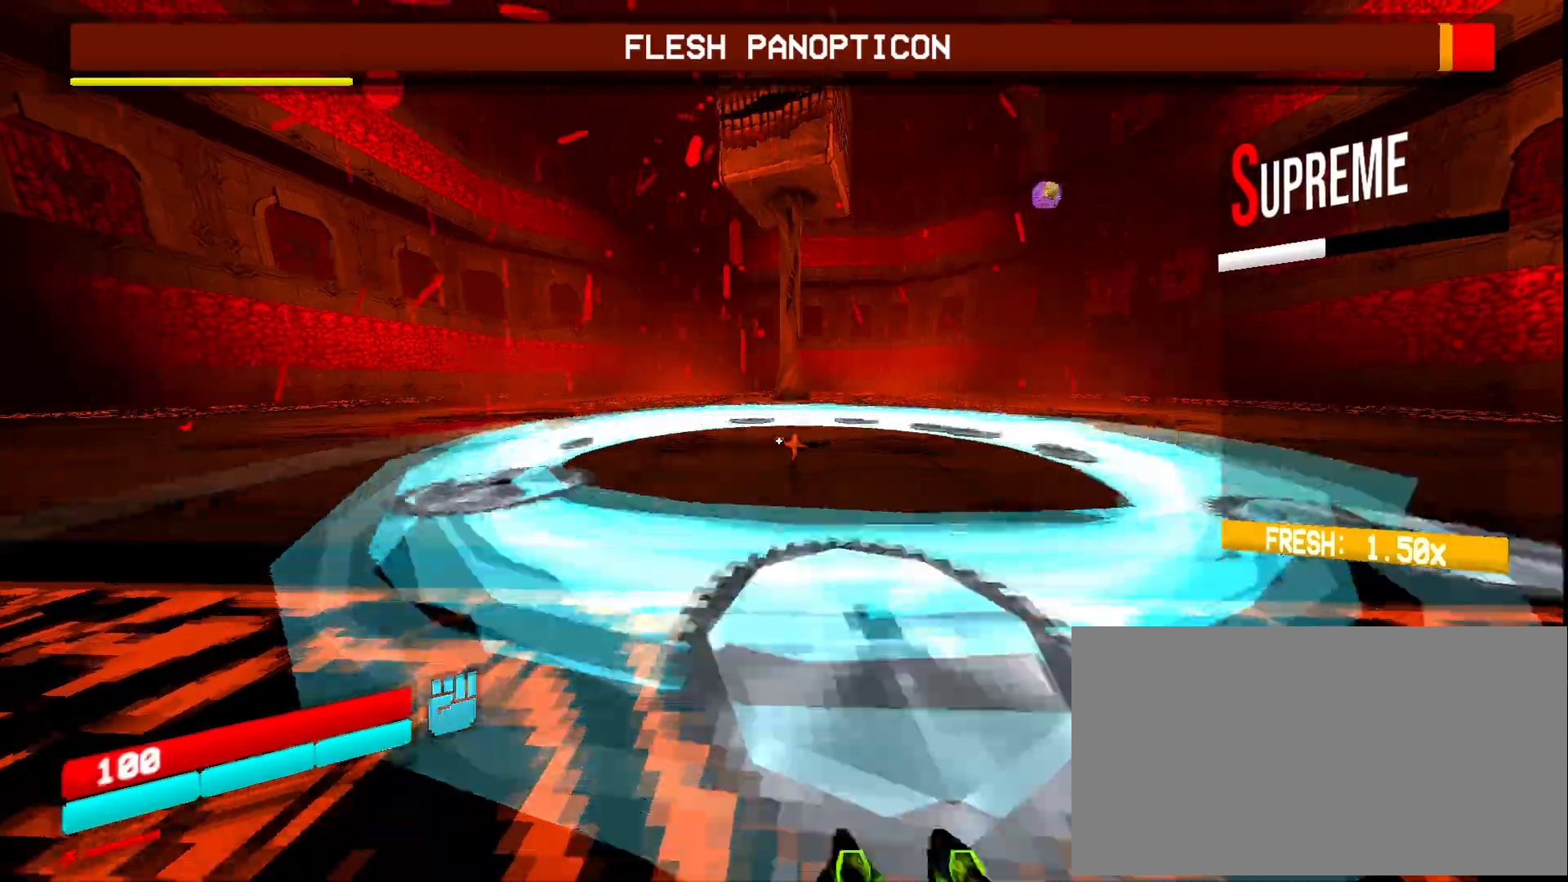
{"keys": ["w"], "mouse": [], "events": [[17, "s", "up"], [67, "mouse_mb5", "down"], [67, "mouse_right", "down"], [217, "mouse_mb5", "up"], [300, "mouse_left", "up"], [300, "mouse_right", "up"], [333, "e", "down"], [433, "e", "up"]]}
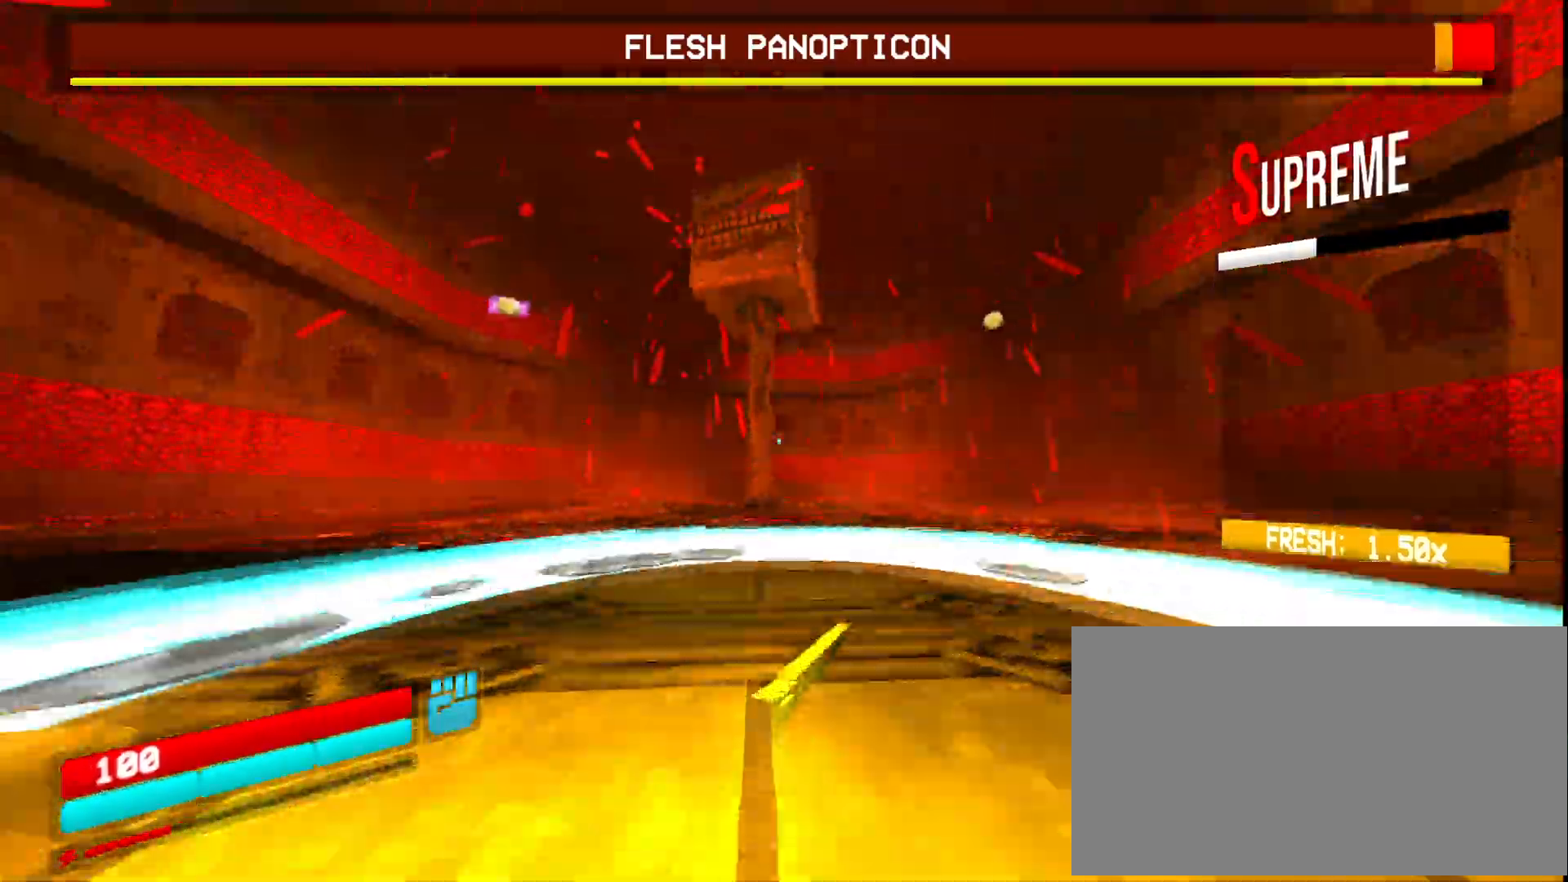
{"keys": ["ctrl"], "mouse": ["right"], "events": [[150, "r", "down"], [183, "w", "up"], [233, "r", "up"], [267, "w", "down"], [300, "space", "down"], [317, "w", "up"], [417, "space", "up"], [500, "ctrl", "down"], [500, "mouse_right", "down"]]}
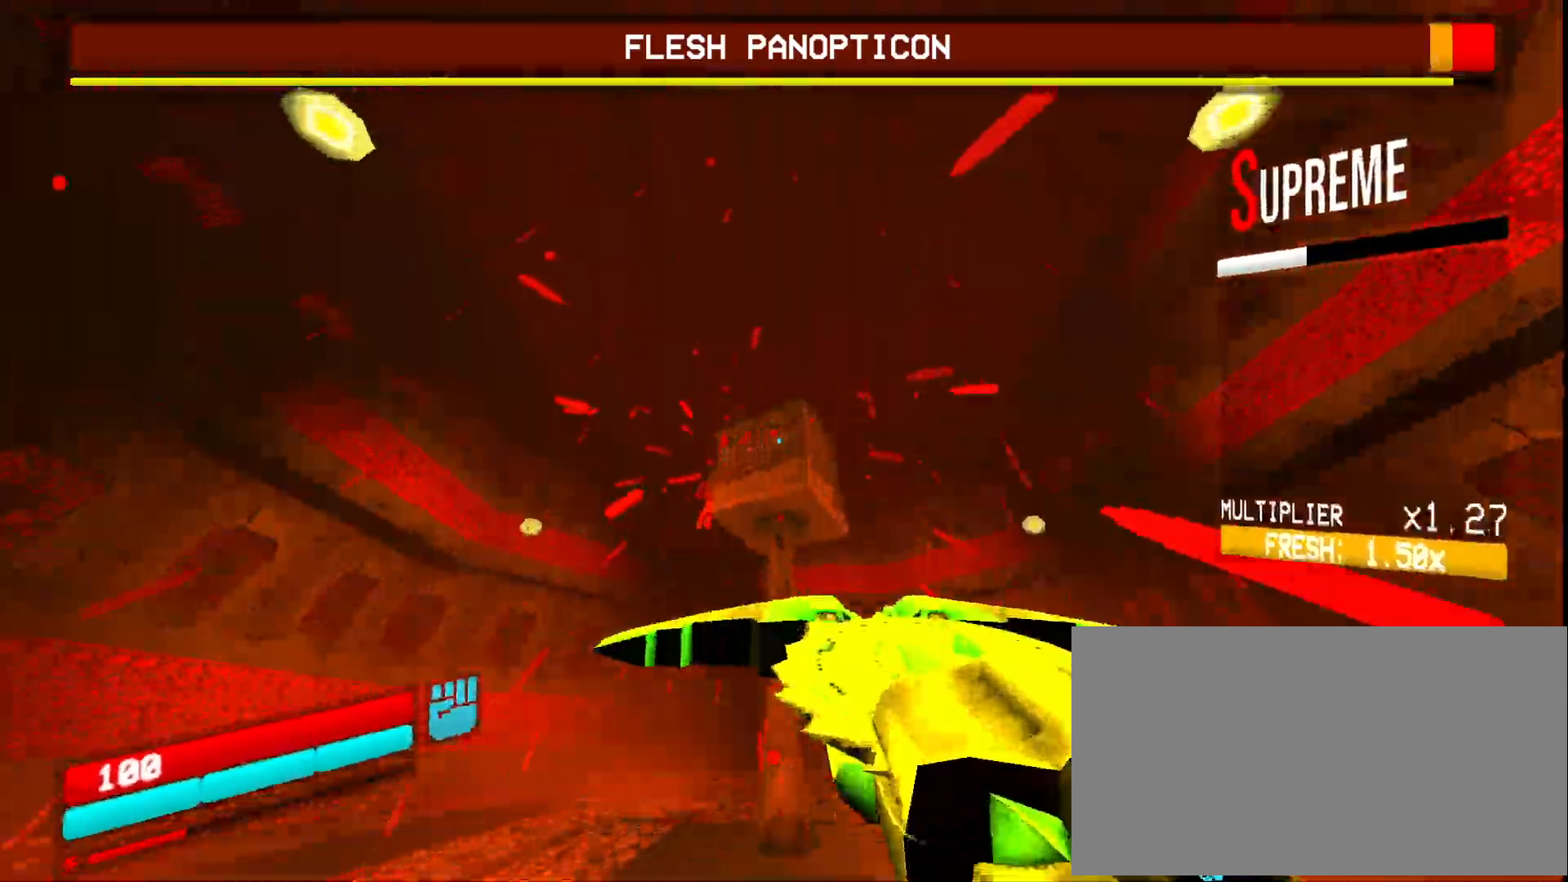
{"keys": ["2", "w"], "mouse": [], "events": [[117, "ctrl", "up"], [117, "space", "down"], [133, "mouse_right", "up"], [167, "w", "down"], [300, "mouse_mb4", "down"], [333, "r", "down"], [400, "mouse_mb4", "up"], [450, "2", "down"], [467, "space", "up"], [483, "r", "up"]]}
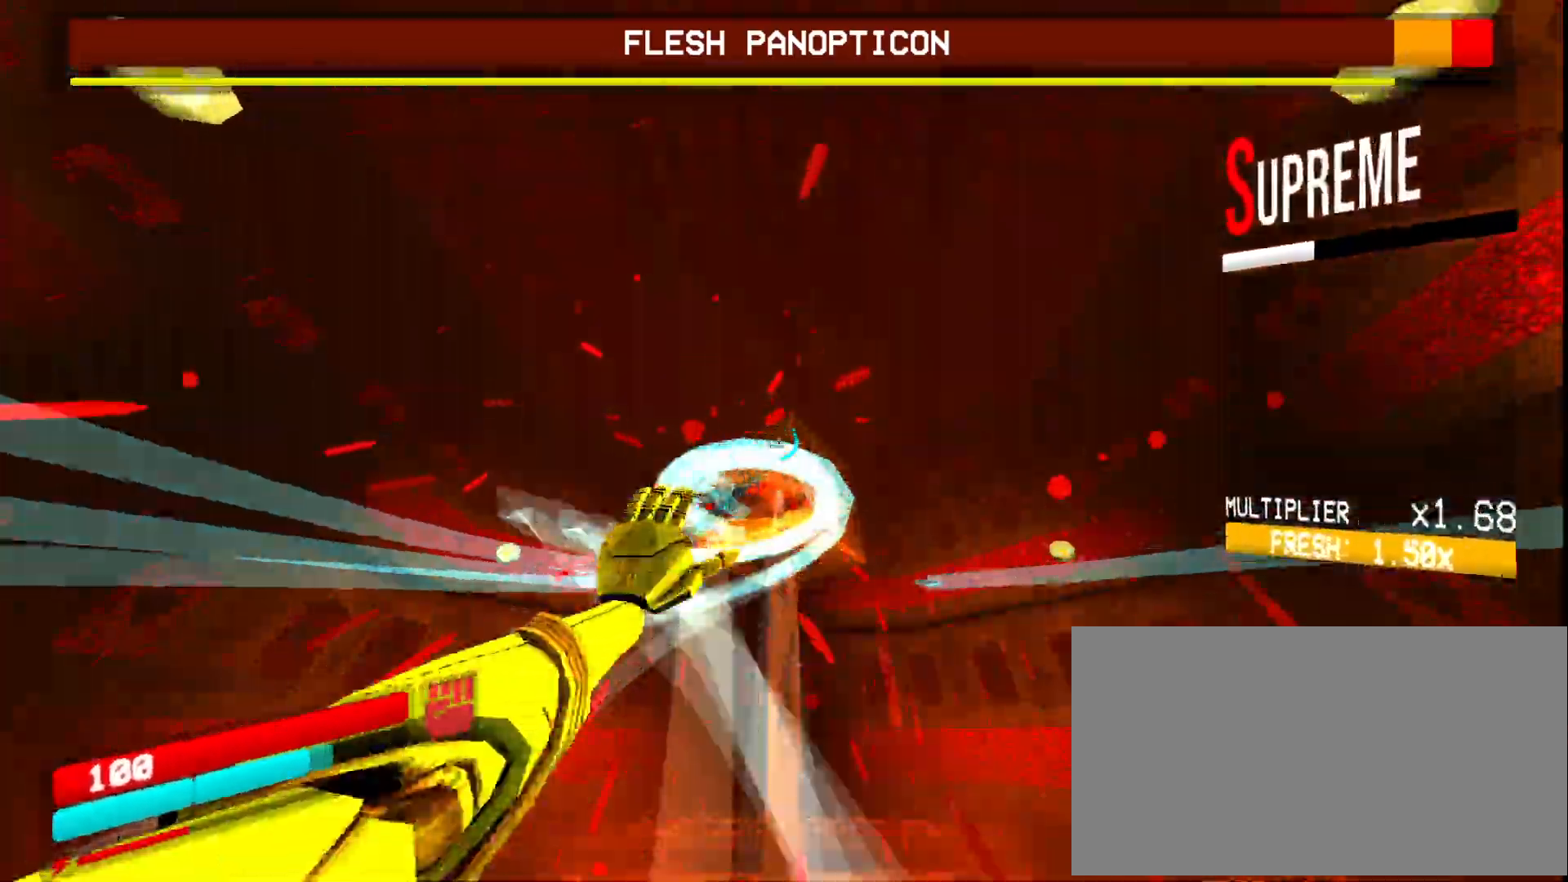
{"keys": [], "mouse": [], "events": [[67, "2", "up"], [150, "w", "up"]]}
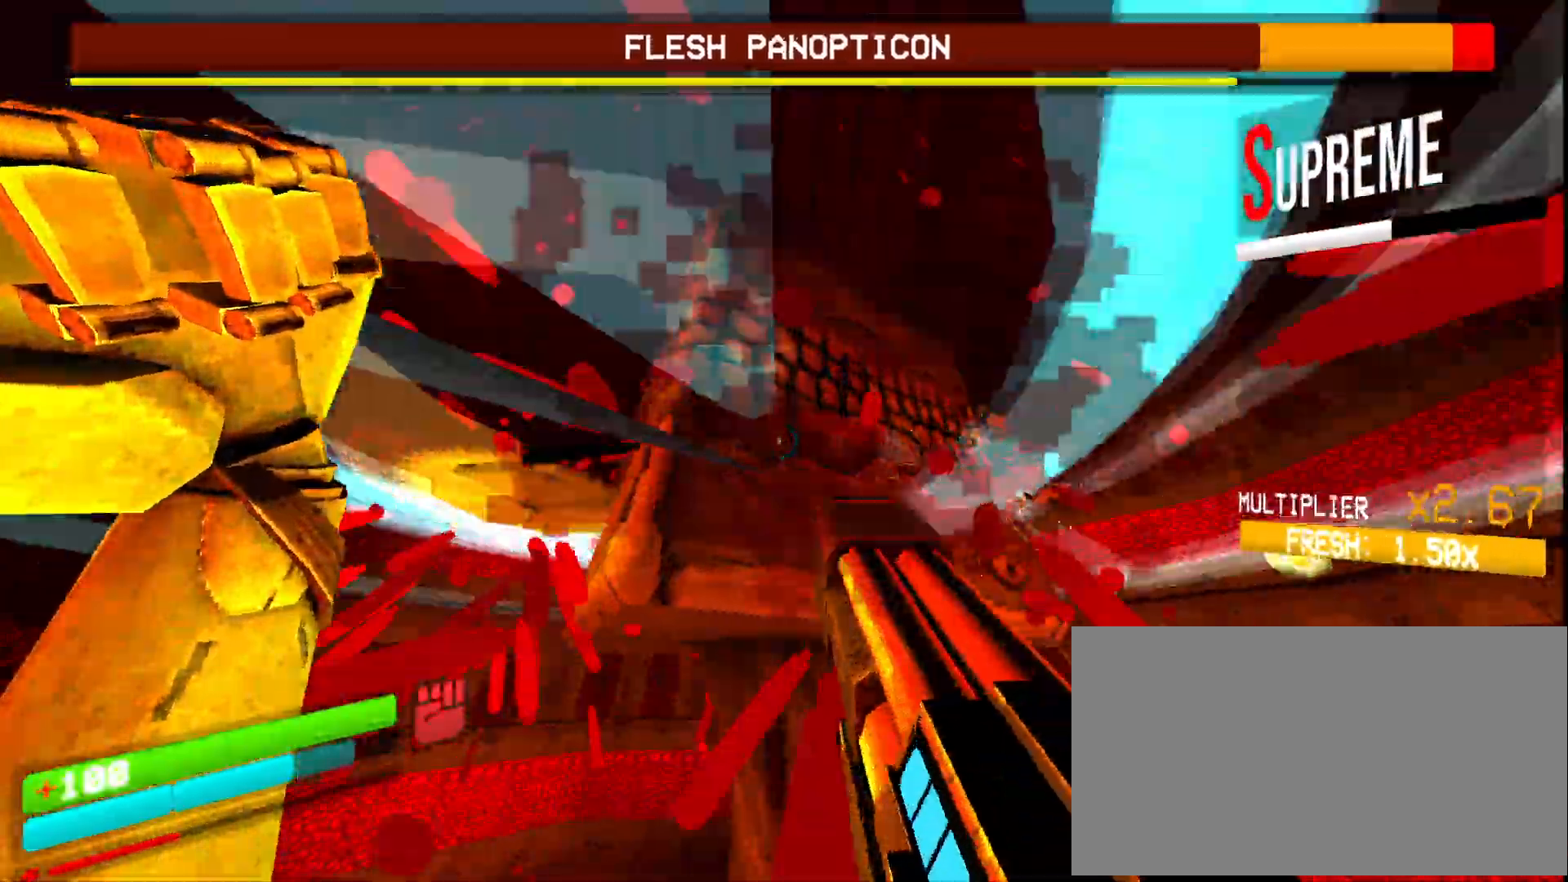
{"keys": ["w"], "mouse": [], "events": [[67, "mouse_left", "down"], [67, "w", "down"], [83, "mouse_mb5", "down"], [183, "e", "down"], [217, "mouse_left", "up"], [217, "space", "down"], [233, "mouse_mb5", "up"], [333, "e", "up"], [367, "space", "up"]]}
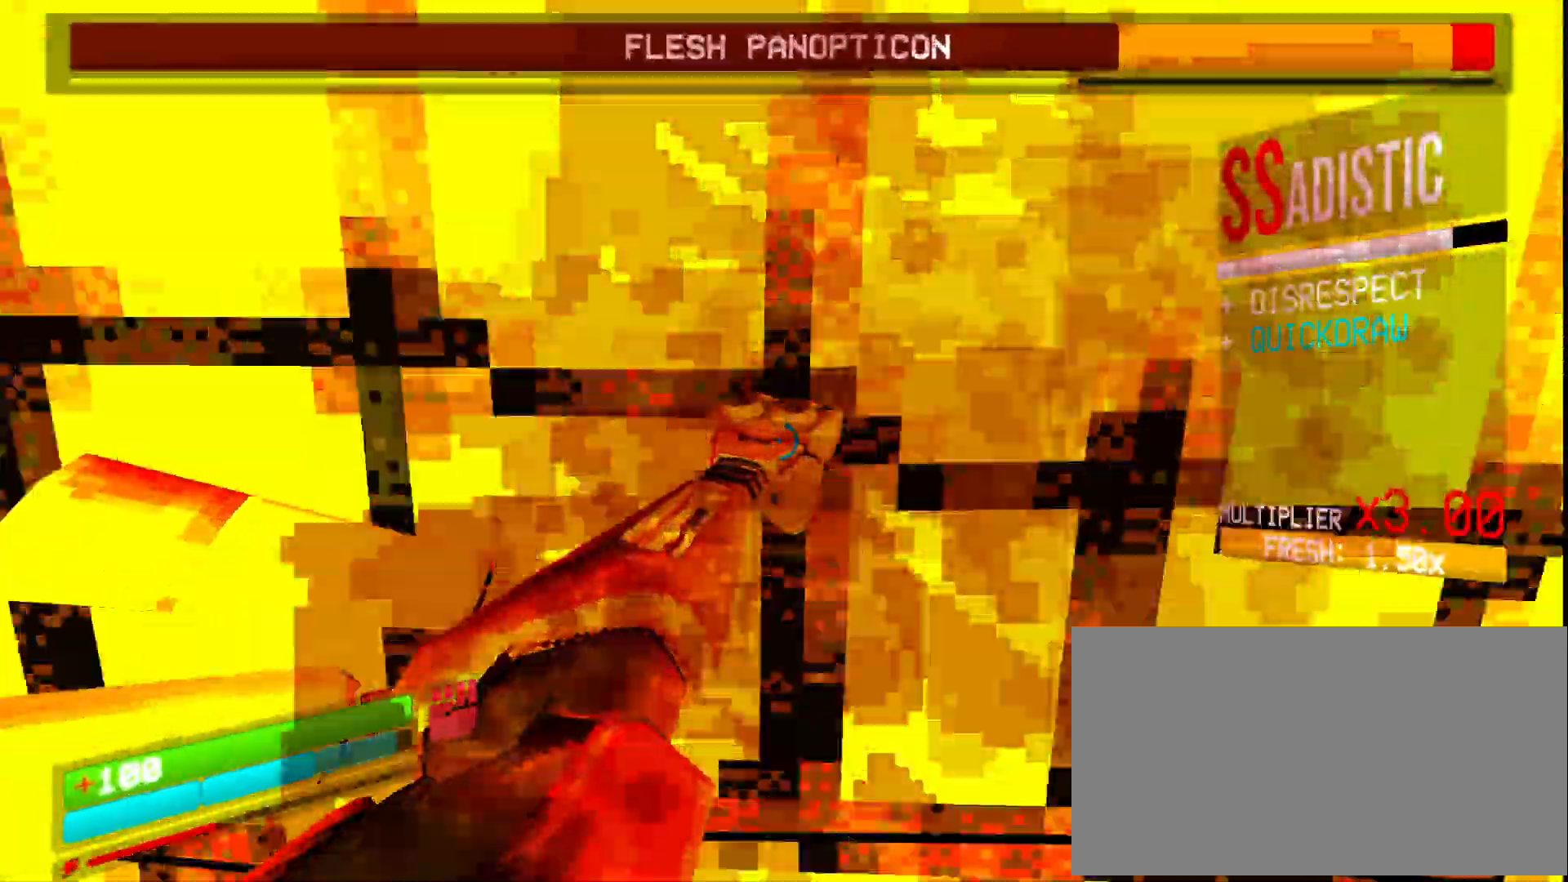
{"keys": ["space", "w"], "mouse": [], "events": [[200, "mouse_left", "down"], [267, "e", "down"], [317, "mouse_left", "up"], [333, "space", "down"], [467, "e", "up"]]}
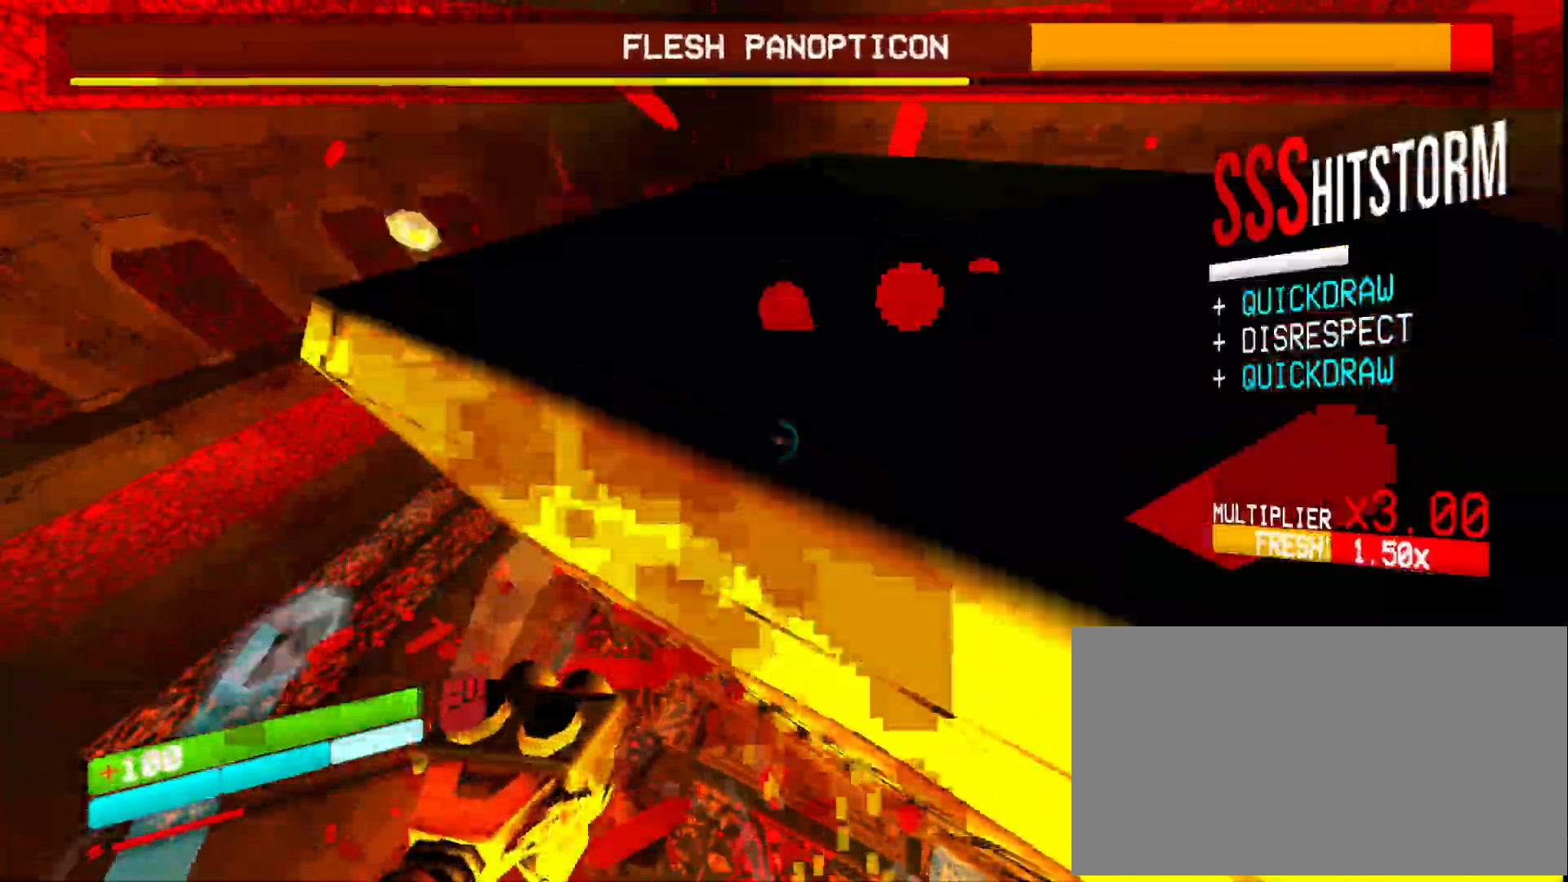
{"keys": ["5", "s"], "mouse": [], "events": [[50, "space", "up"], [117, "ctrl", "down"], [233, "ctrl", "up"], [233, "mouse_left", "down"], [267, "mouse_mb5", "down"], [300, "space", "down"], [350, "w", "up"], [400, "mouse_left", "up"], [400, "mouse_mb5", "up"], [417, "5", "down"], [450, "space", "up"], [483, "s", "down"]]}
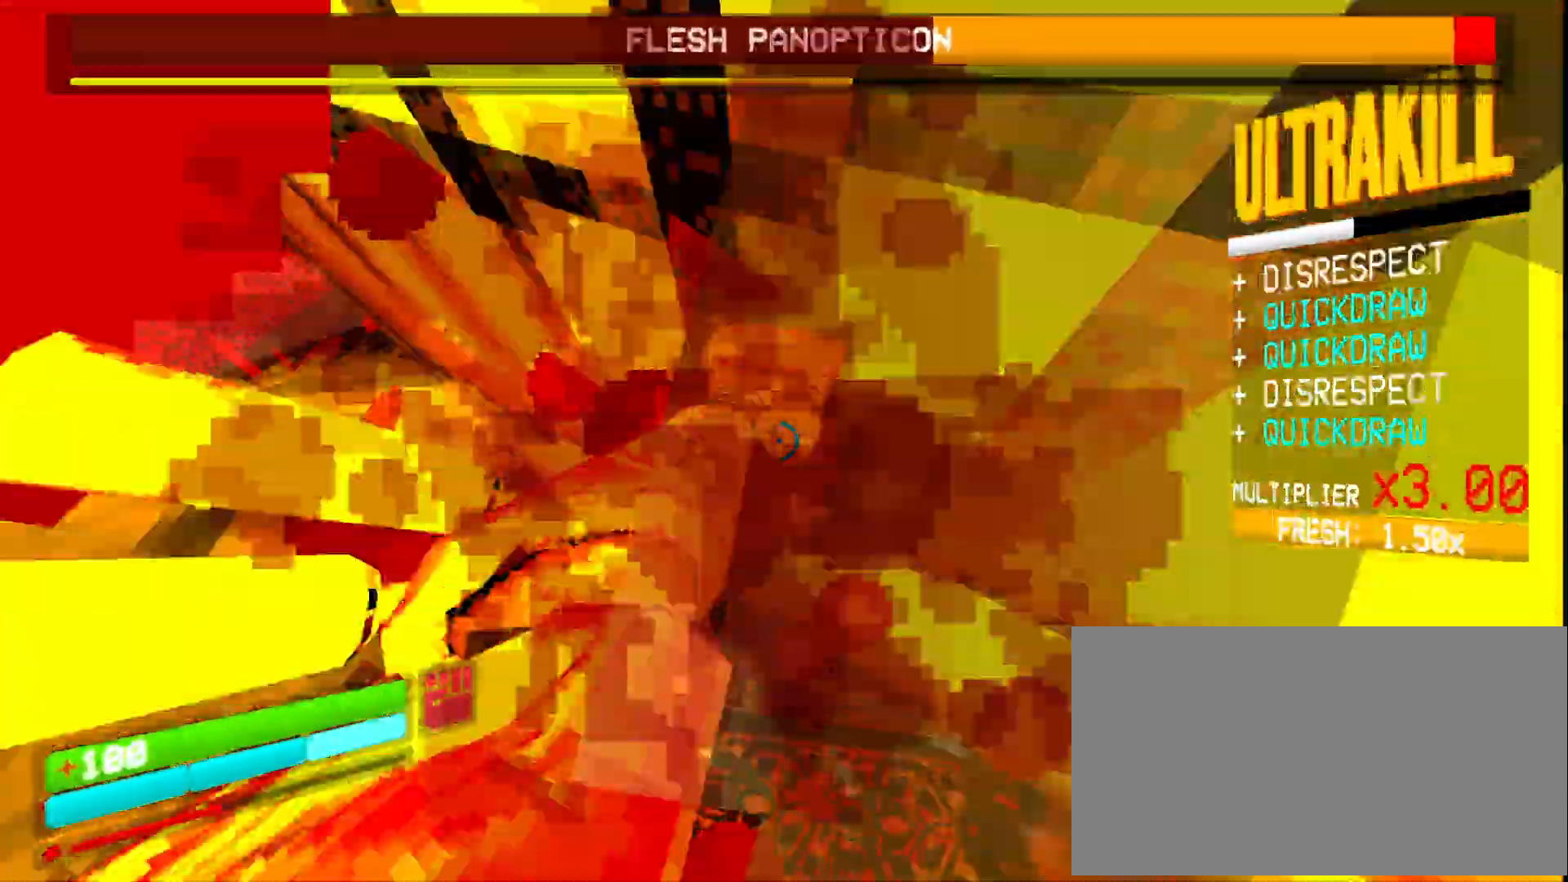
{"keys": ["s"], "mouse": ["left"], "events": [[17, "5", "up"], [333, "shift", "down"], [400, "mouse_left", "down"], [433, "shift", "up"]]}
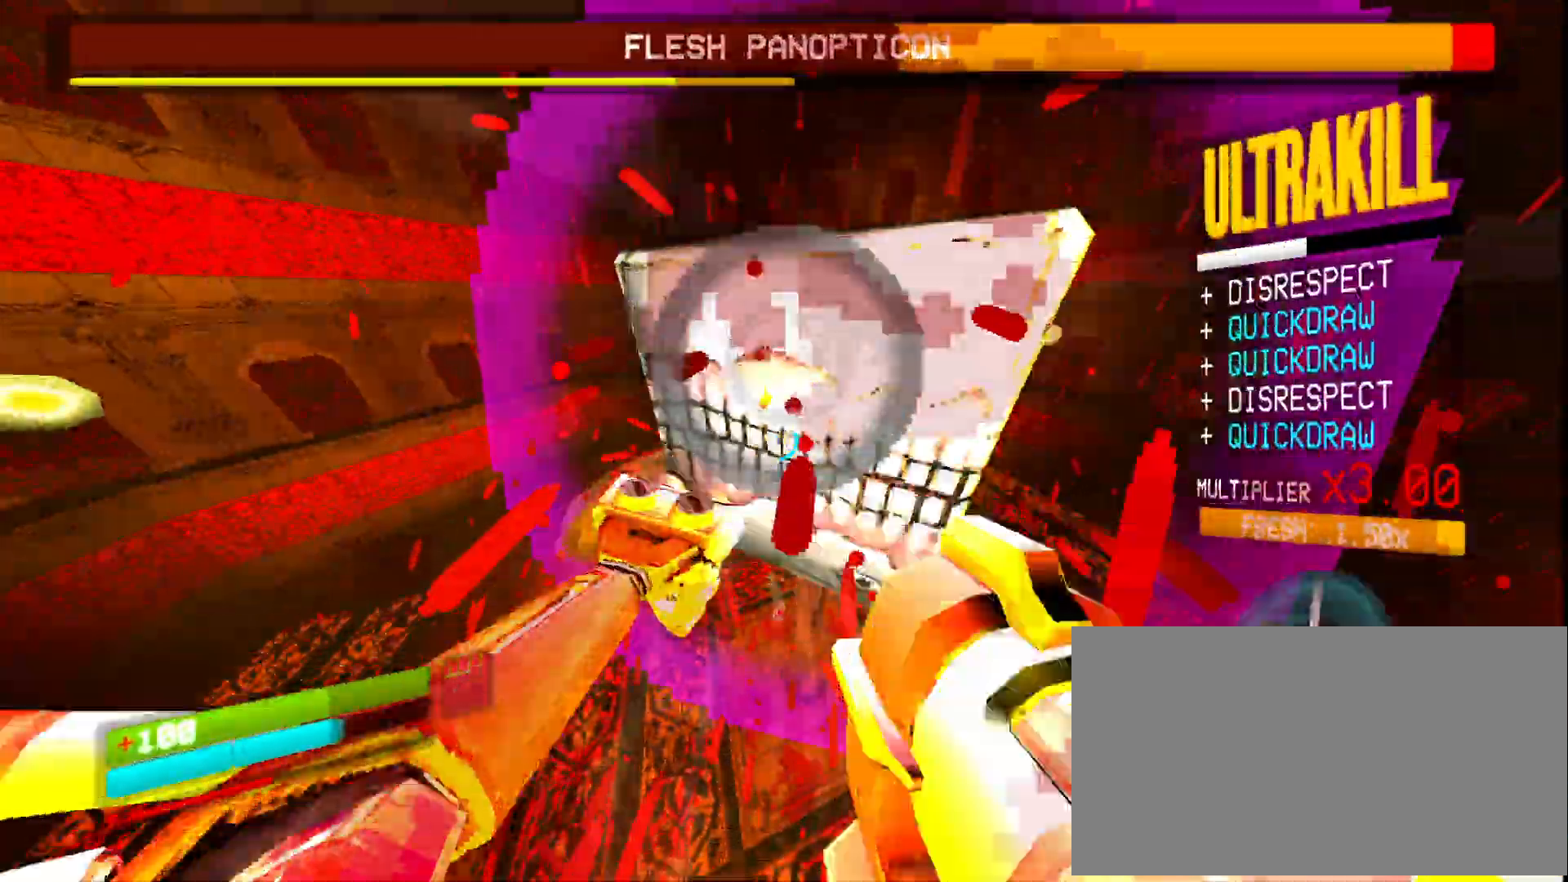
{"keys": [], "mouse": [], "events": [[17, "2", "down"], [17, "mouse_left", "up"], [117, "2", "up"], [167, "s", "up"], [250, "r", "down"], [333, "r", "up"]]}
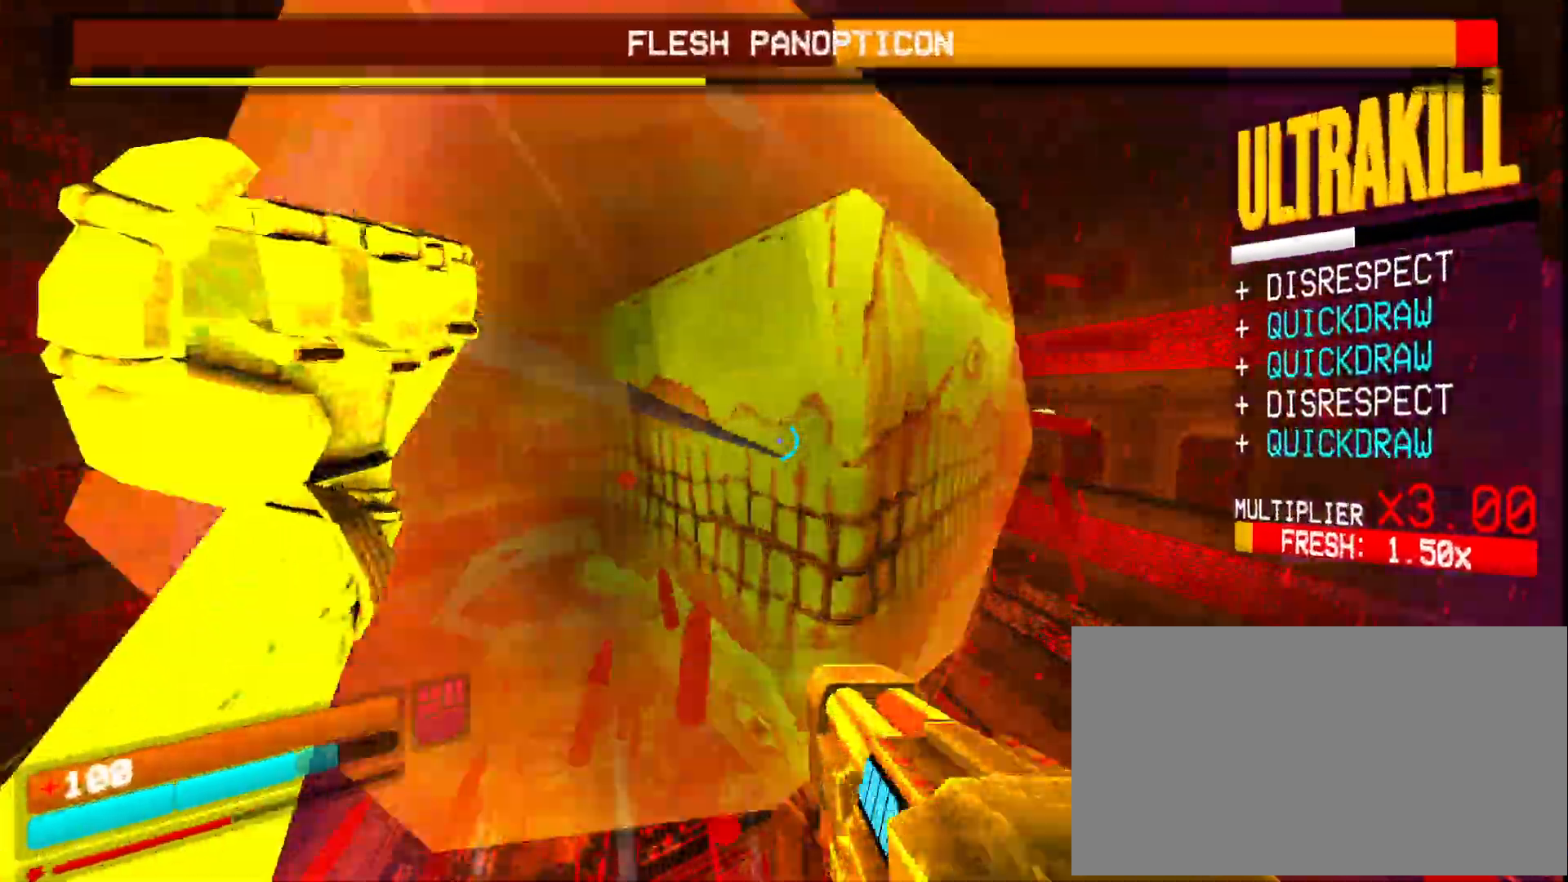
{"keys": ["w"], "mouse": [], "events": [[117, "mouse_left", "down"], [133, "mouse_mb5", "down"], [150, "w", "down"], [167, "mouse_wheel", "down"], [167, "space", "down"], [233, "e", "down"], [267, "mouse_left", "up"], [267, "mouse_mb5", "up"], [267, "mouse_wheel", "up"], [383, "e", "up"], [417, "space", "up"]]}